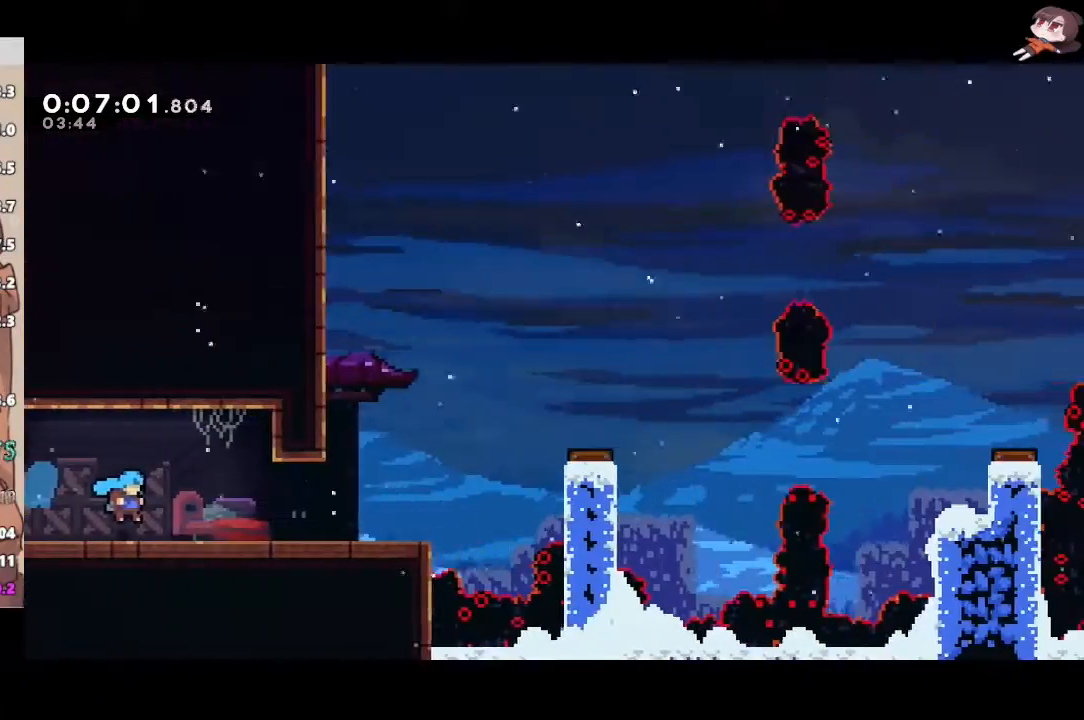
Gameplay with a controller (Xbox layout); each line is a JSON object with the inputs held at the frame after it. "events" lists button and stick changes between this image and that frame as [ms after this image, input, new state], when the widget could be followed in between. Not read: START.
{"buttons": ["L1", "R2"], "left_stick": "down-right", "right_stick": "center", "events": [[317, "R2", "down"], [333, "X", "down"], [417, "A", "down"], [433, "X", "up"], [467, "A", "up"]]}
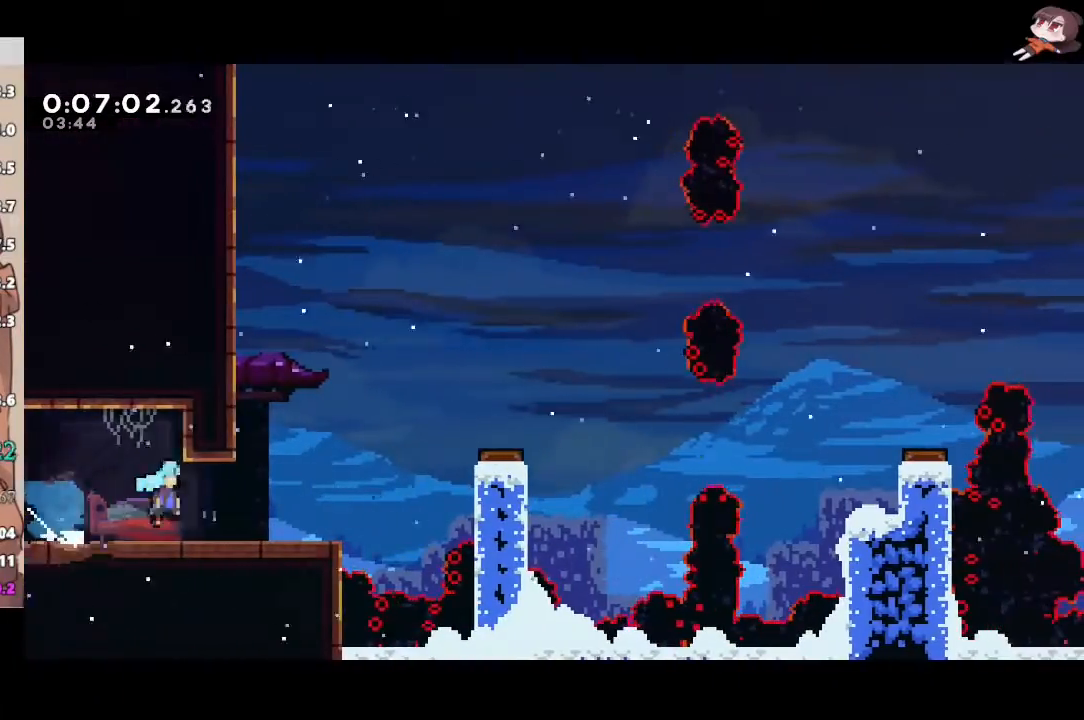
{"buttons": ["A", "L1", "R2"], "left_stick": "right", "right_stick": "center", "events": [[50, "left_stick", "right"], [100, "A", "down"]]}
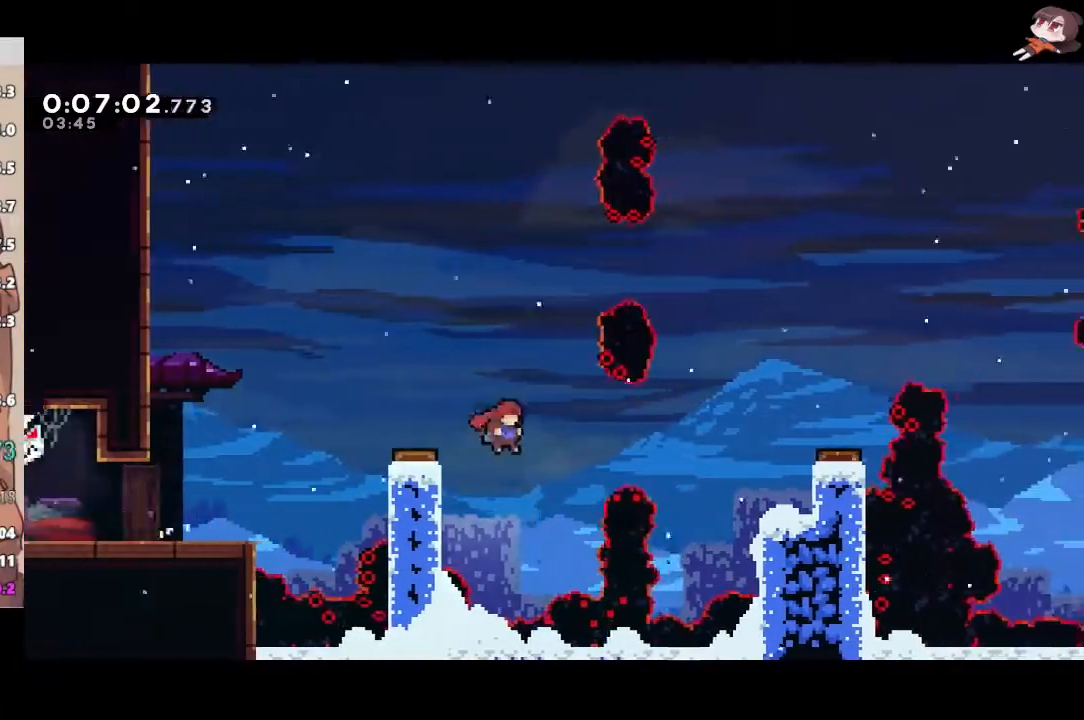
{"buttons": ["L1"], "left_stick": "center", "right_stick": "center", "events": [[67, "X", "down"], [83, "A", "up"], [83, "L3", "down"], [217, "R2", "up"], [217, "X", "up"], [333, "L3", "up"], [417, "left_stick", "center"]]}
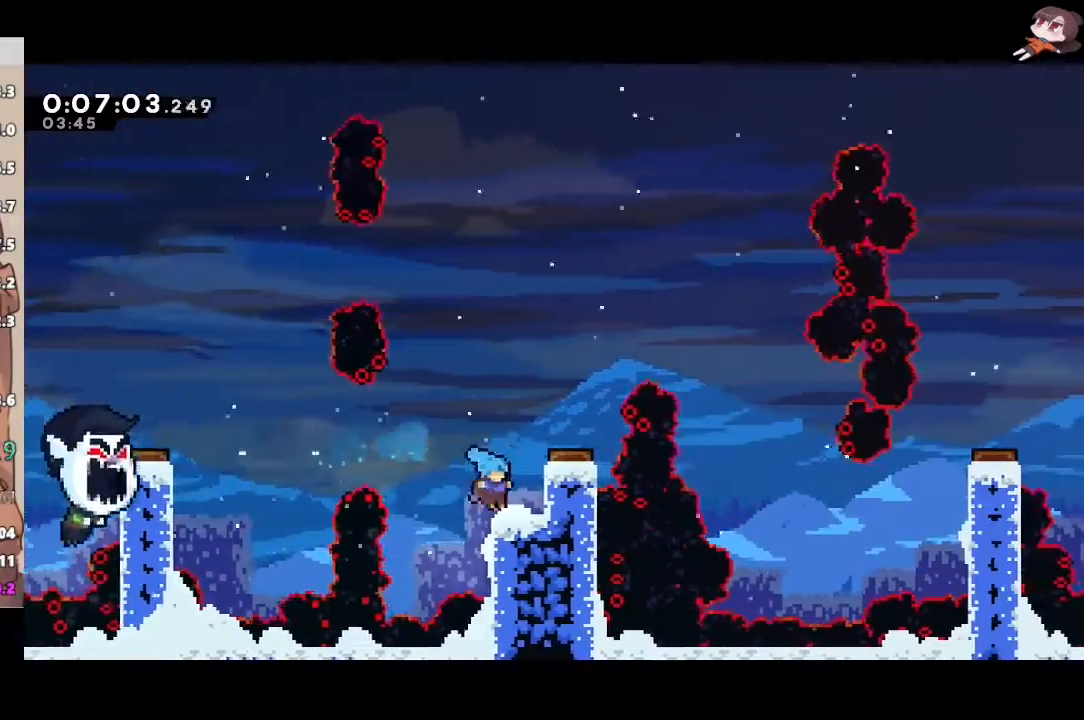
{"buttons": ["L1"], "left_stick": "right", "right_stick": "center", "events": [[17, "A", "down"], [33, "left_stick", "right"], [167, "A", "up"]]}
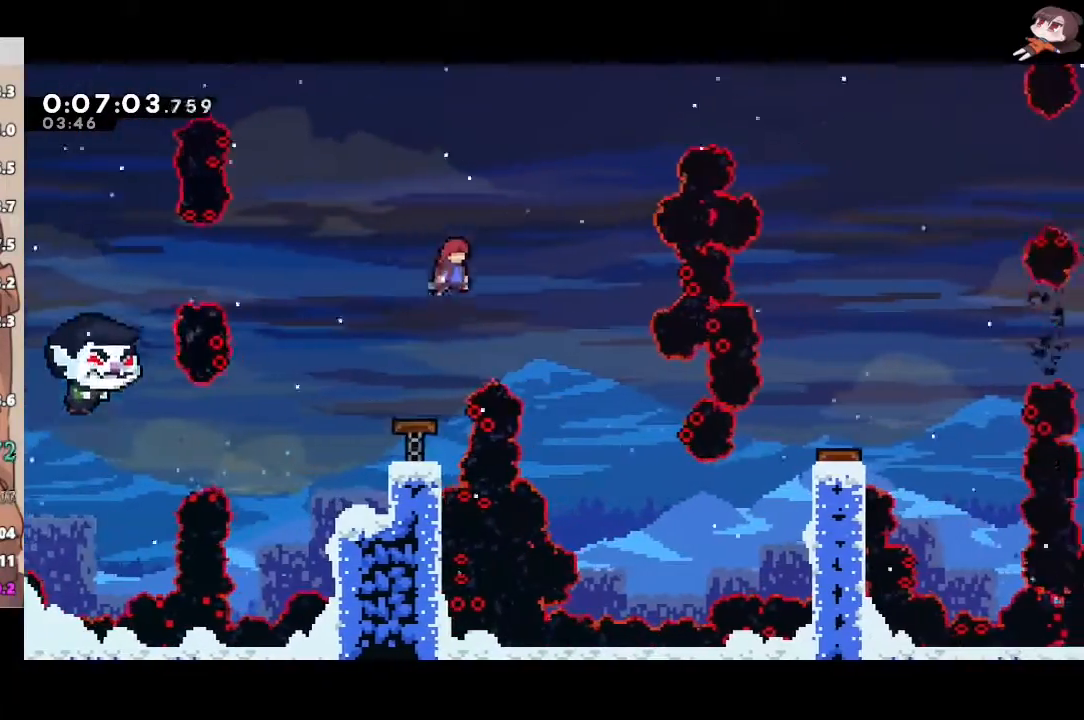
{"buttons": ["L1", "L3"], "left_stick": "right", "right_stick": "center", "events": [[233, "L3", "down"]]}
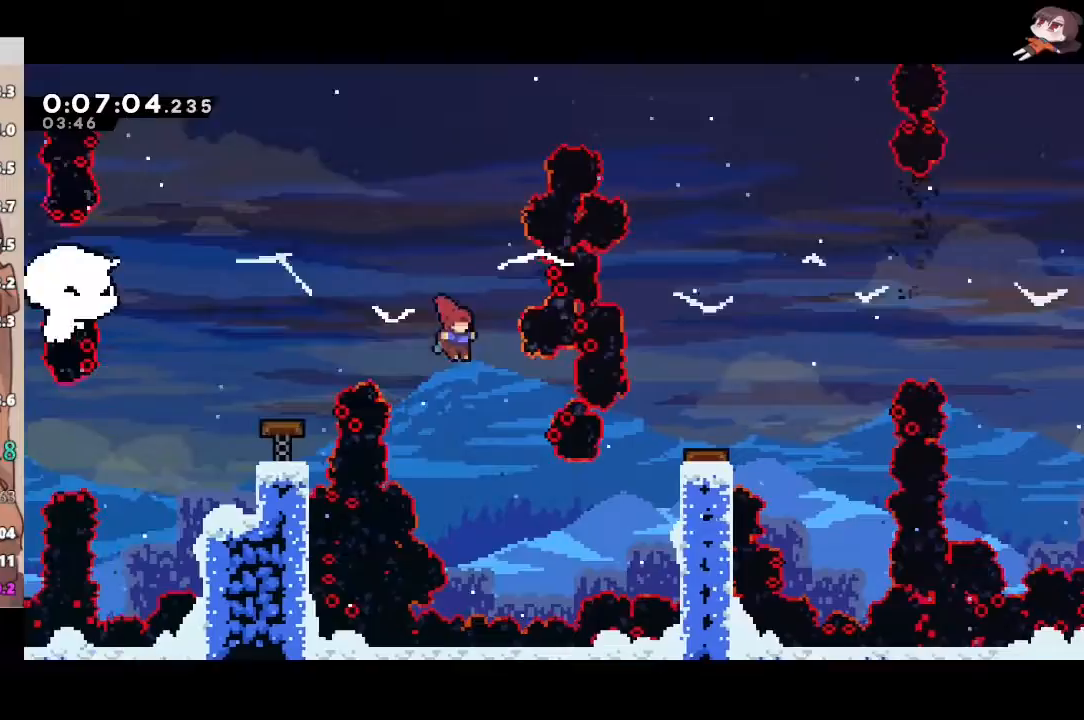
{"buttons": ["A", "R2", "L3"], "left_stick": "right", "right_stick": "center", "events": [[217, "X", "down"], [233, "R2", "down"], [317, "L1", "up"], [417, "X", "up"], [483, "A", "down"]]}
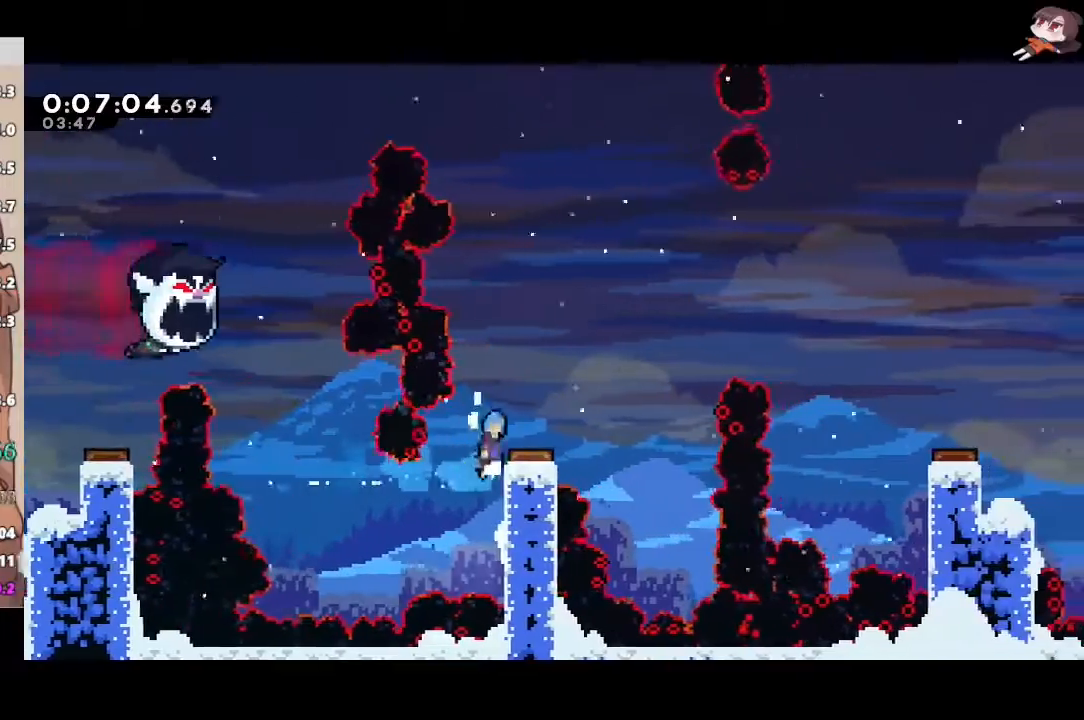
{"buttons": ["R2"], "left_stick": "right", "right_stick": "center", "events": [[117, "A", "up"], [267, "L3", "up"]]}
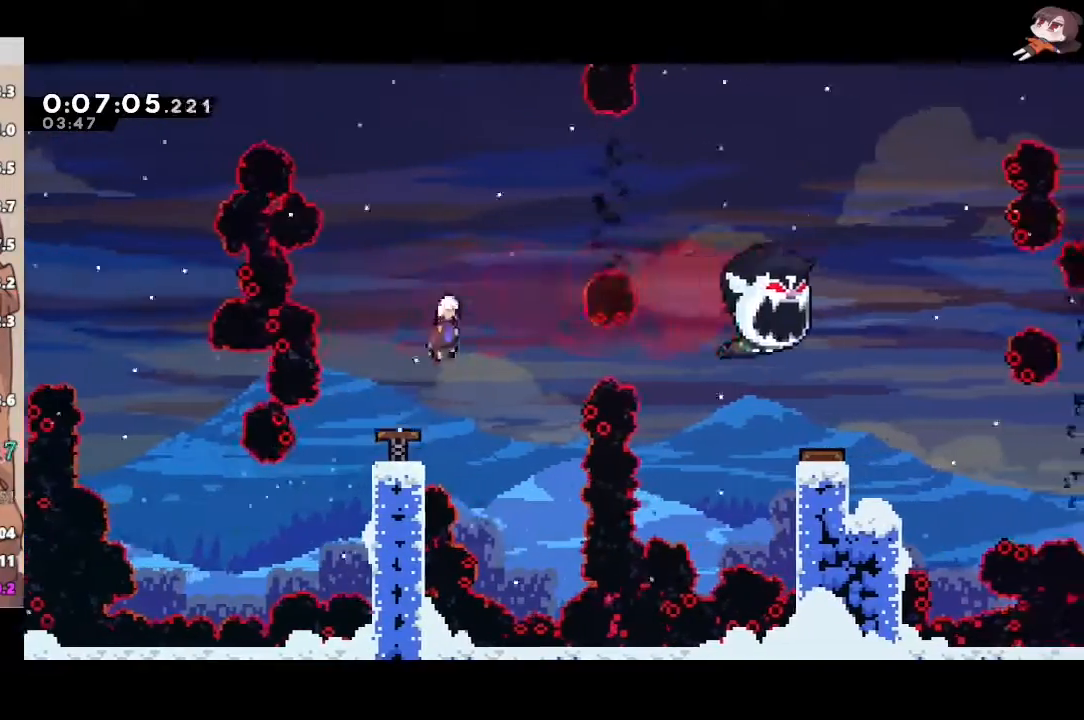
{"buttons": ["R2"], "left_stick": "right", "right_stick": "center", "events": []}
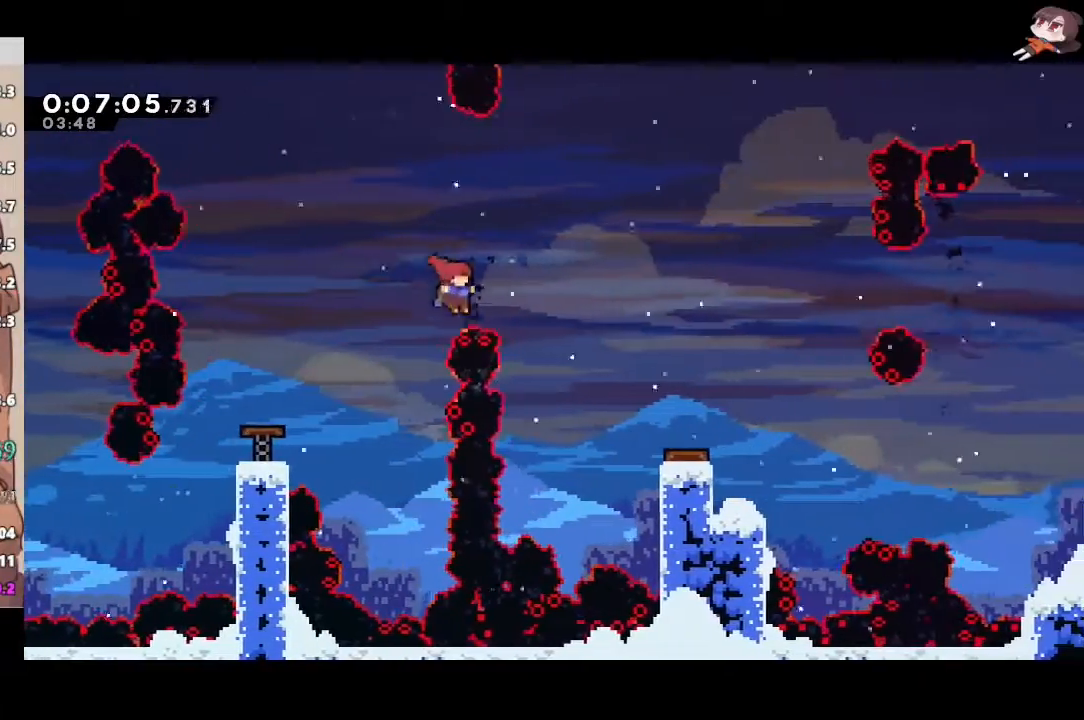
{"buttons": ["L1"], "left_stick": "right", "right_stick": "center", "events": [[33, "X", "down"], [133, "L1", "down"], [133, "L3", "down"], [217, "R2", "up"], [217, "X", "up"], [500, "L3", "up"]]}
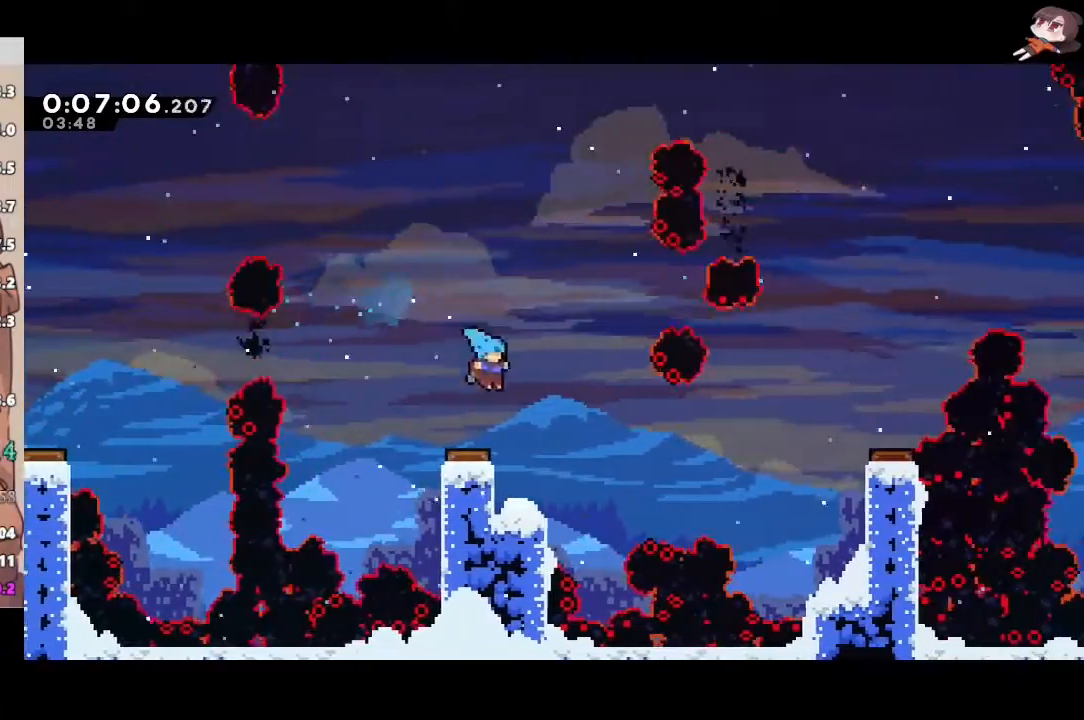
{"buttons": ["A", "L1", "L3"], "left_stick": "right", "right_stick": "center", "events": [[50, "L1", "up"], [100, "left_stick", "center"], [183, "left_stick", "right"], [233, "X", "down"], [367, "L1", "down"], [383, "A", "down"], [383, "X", "up"], [400, "L3", "down"]]}
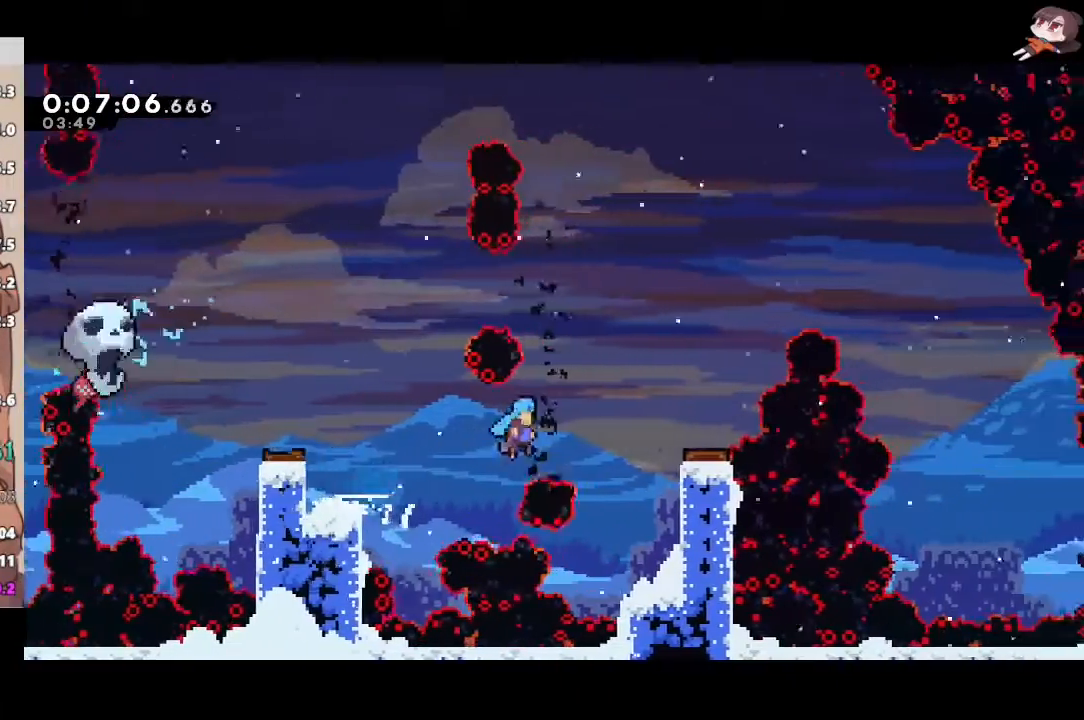
{"buttons": ["L1"], "left_stick": "right", "right_stick": "center", "events": [[217, "L3", "up"], [233, "A", "up"]]}
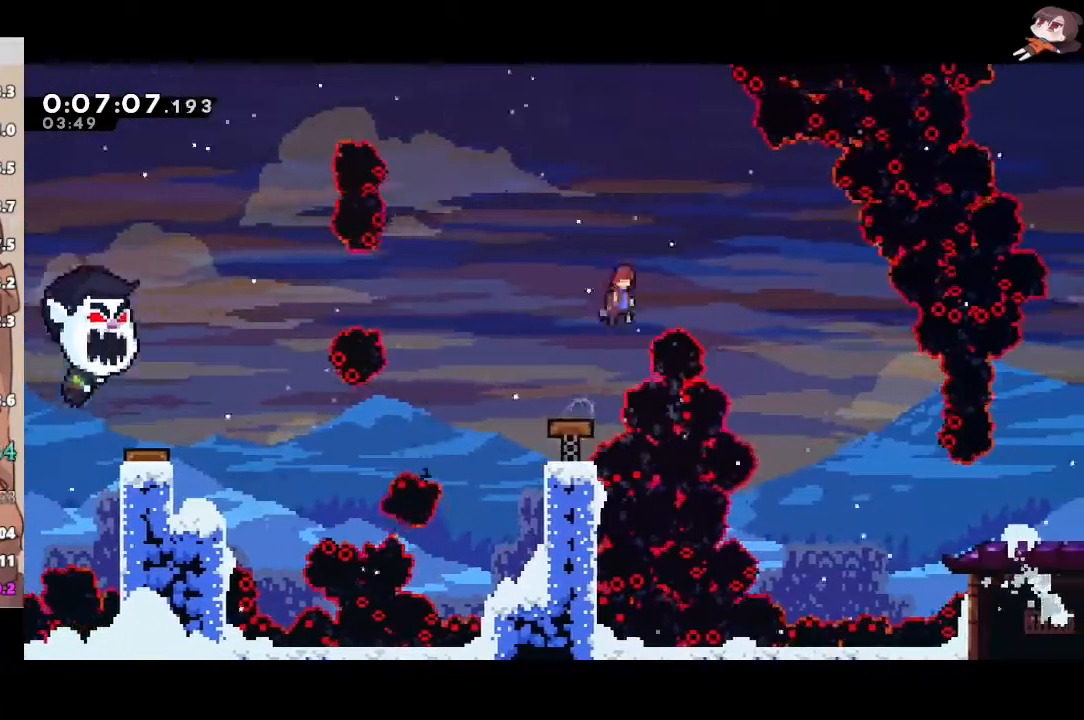
{"buttons": ["L1"], "left_stick": "right", "right_stick": "center", "events": []}
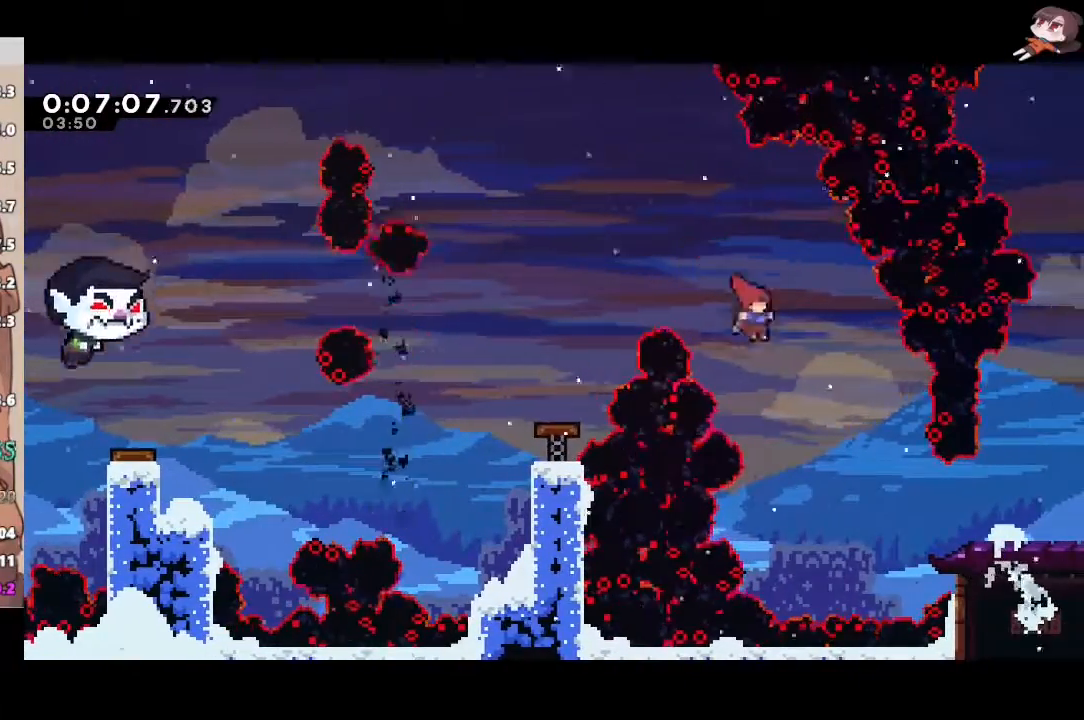
{"buttons": ["L1", "R2"], "left_stick": "right", "right_stick": "center", "events": [[250, "R2", "down"], [267, "X", "down"], [450, "X", "up"]]}
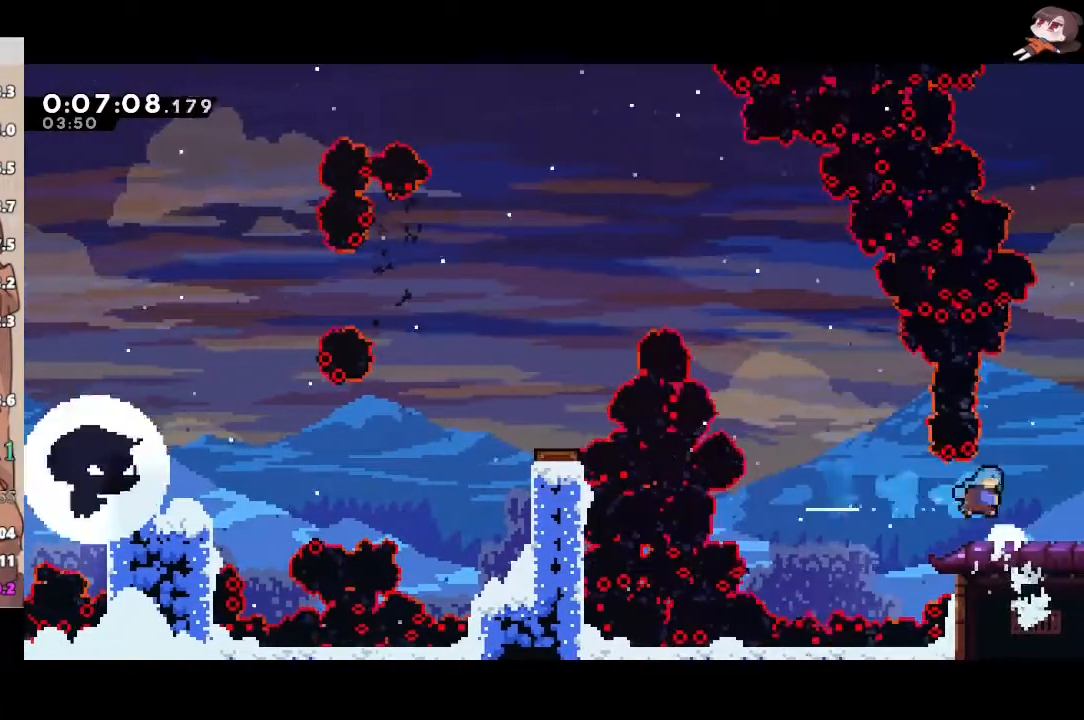
{"buttons": ["R2"], "left_stick": "right", "right_stick": "center", "events": [[167, "X", "down"], [317, "X", "up"], [333, "L1", "up"]]}
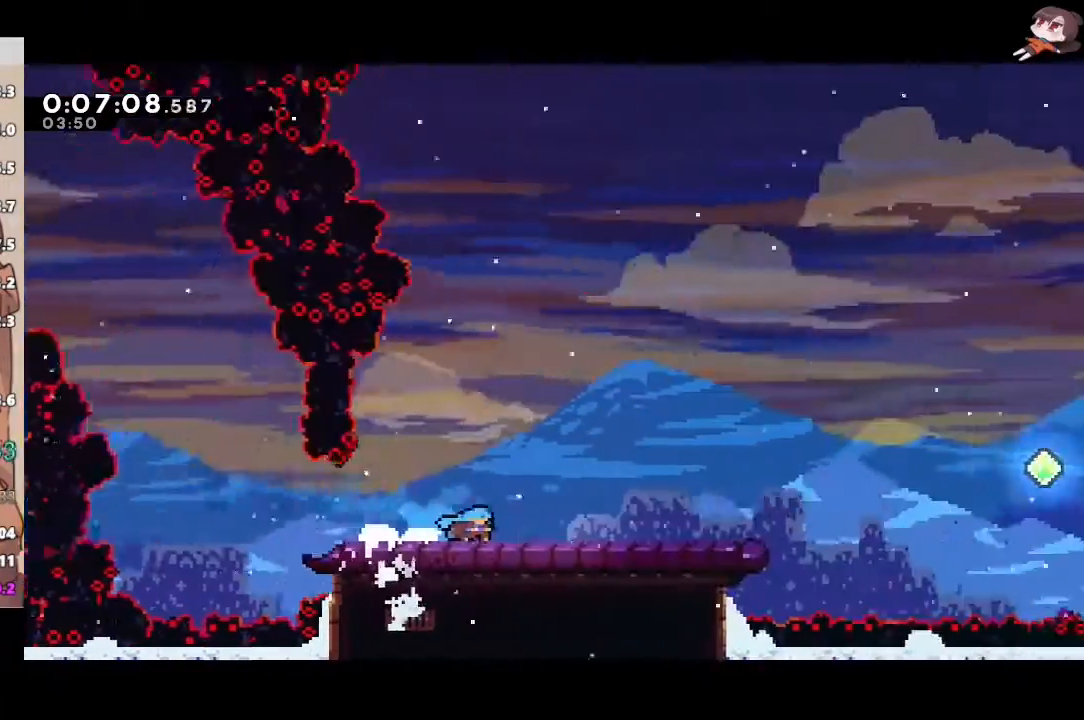
{"buttons": ["A", "R2"], "left_stick": "right", "right_stick": "center", "events": [[467, "A", "down"]]}
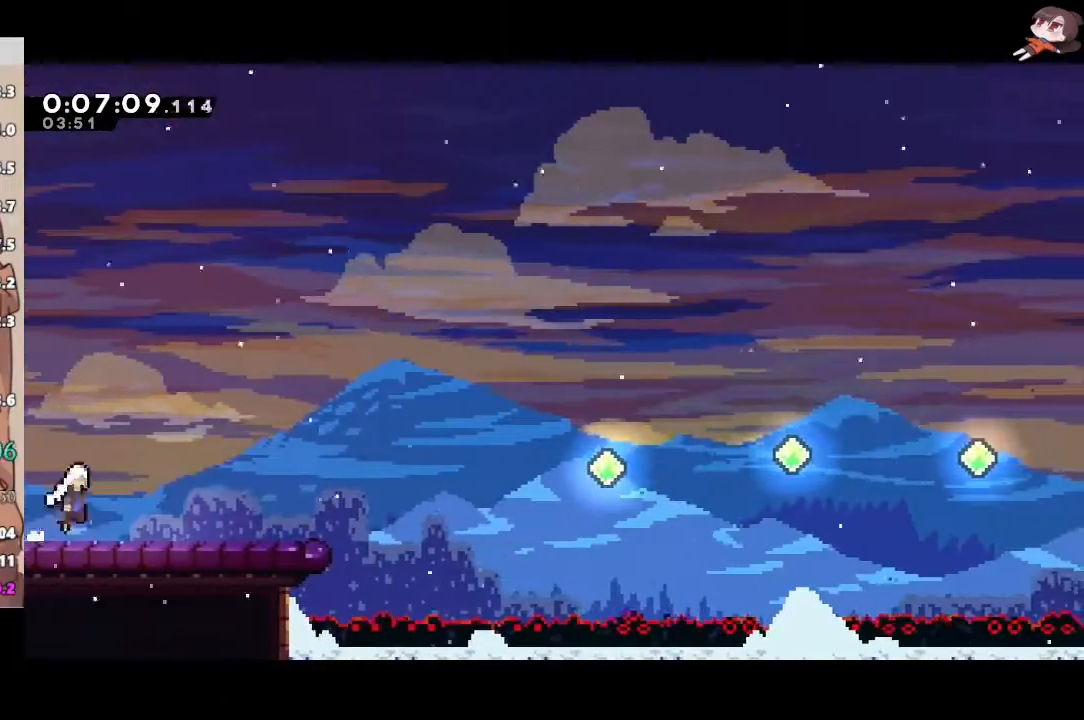
{"buttons": ["A", "R2"], "left_stick": "right", "right_stick": "center", "events": [[100, "left_stick", "down-right"], [150, "X", "down"], [167, "A", "up"], [350, "A", "down"], [350, "X", "up"], [367, "left_stick", "right"]]}
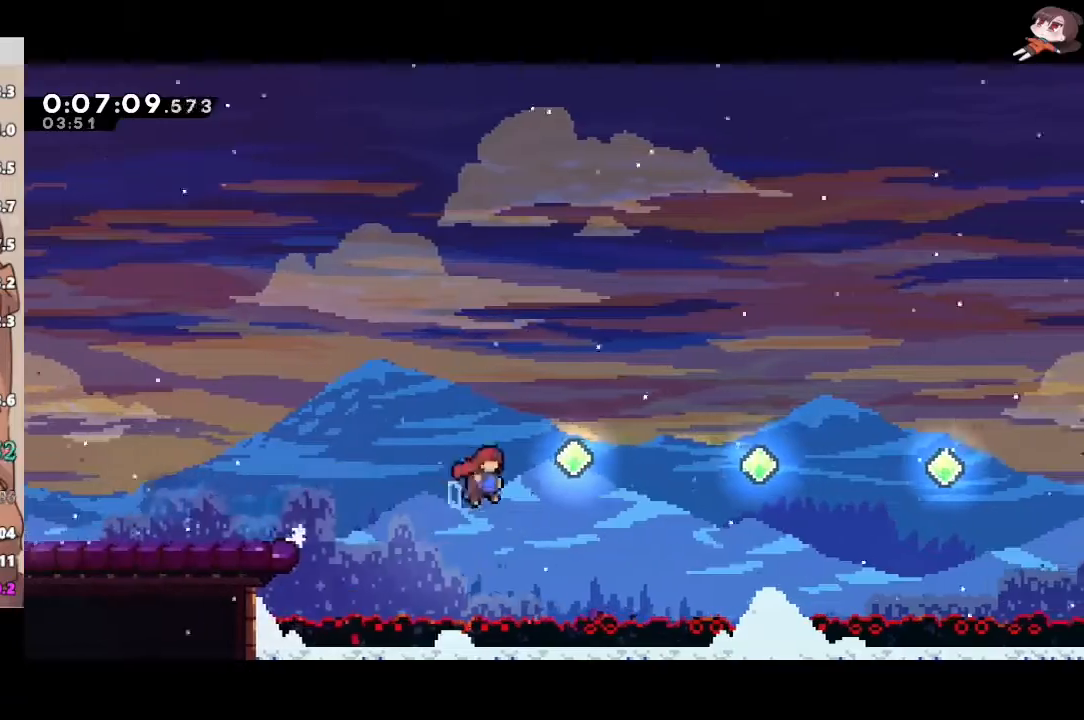
{"buttons": ["X", "R2"], "left_stick": "right", "right_stick": "center", "events": [[133, "X", "down"], [167, "A", "up"], [317, "X", "up"], [417, "X", "down"]]}
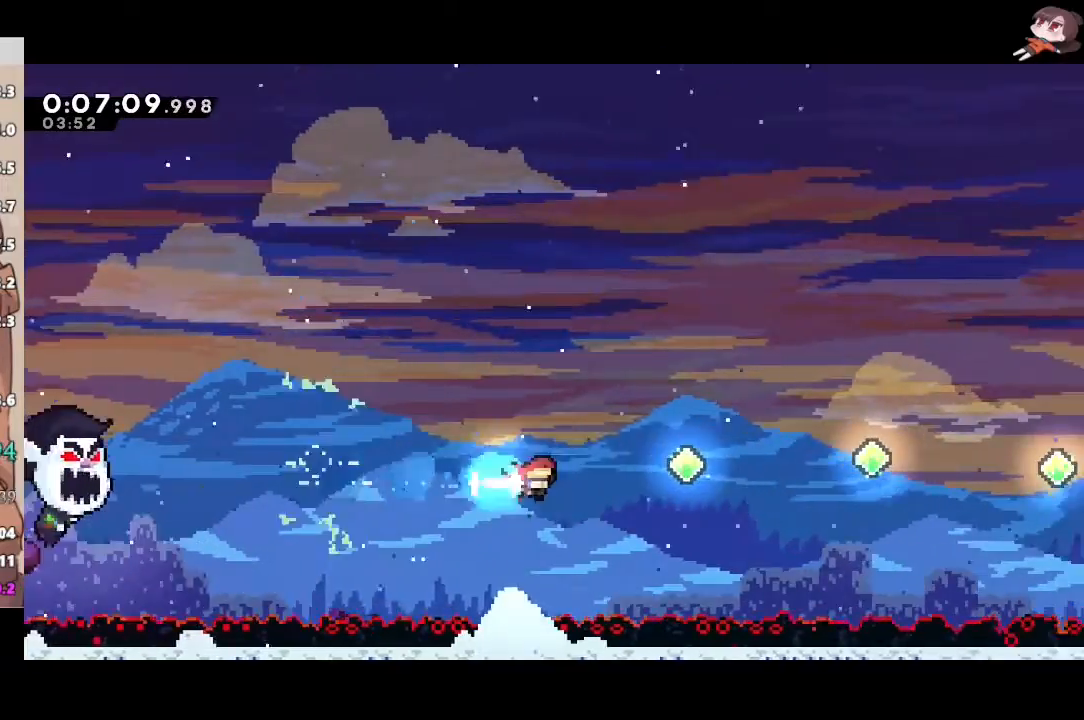
{"buttons": ["R2"], "left_stick": "right", "right_stick": "center", "events": [[100, "X", "up"], [217, "X", "down"], [400, "X", "up"]]}
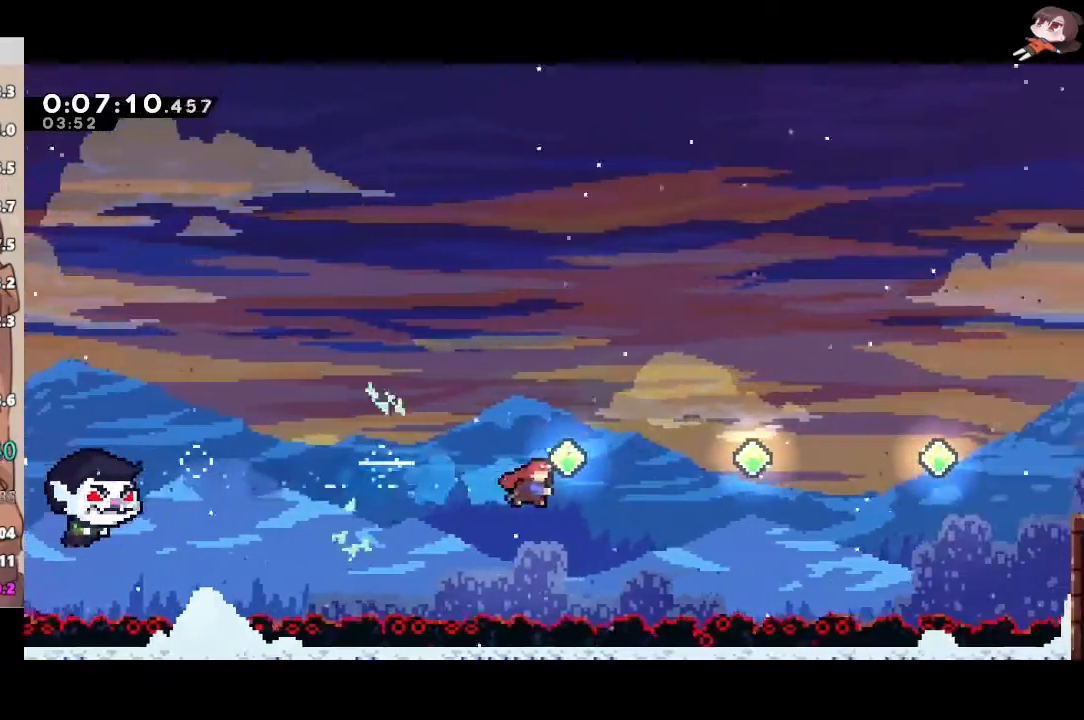
{"buttons": ["X", "R2"], "left_stick": "right", "right_stick": "center", "events": [[17, "X", "down"], [233, "X", "up"], [333, "X", "down"]]}
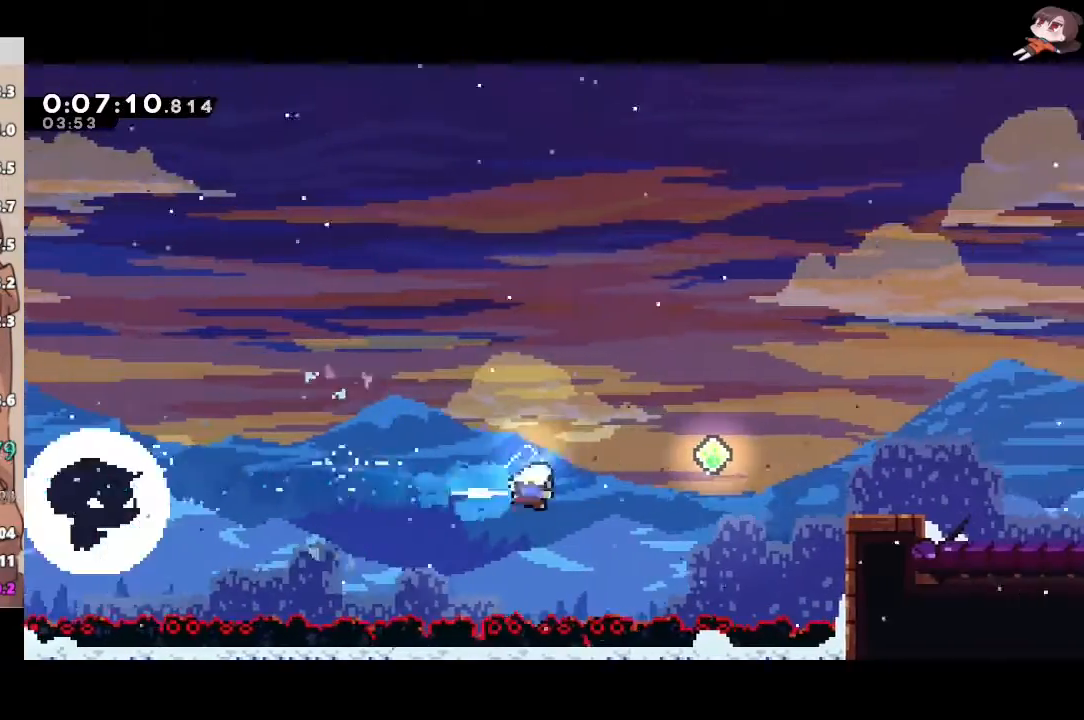
{"buttons": ["L1", "R2", "L3"], "left_stick": "right", "right_stick": "center", "events": [[50, "X", "up"], [167, "X", "down"], [300, "L1", "down"], [333, "L3", "down"], [350, "X", "up"]]}
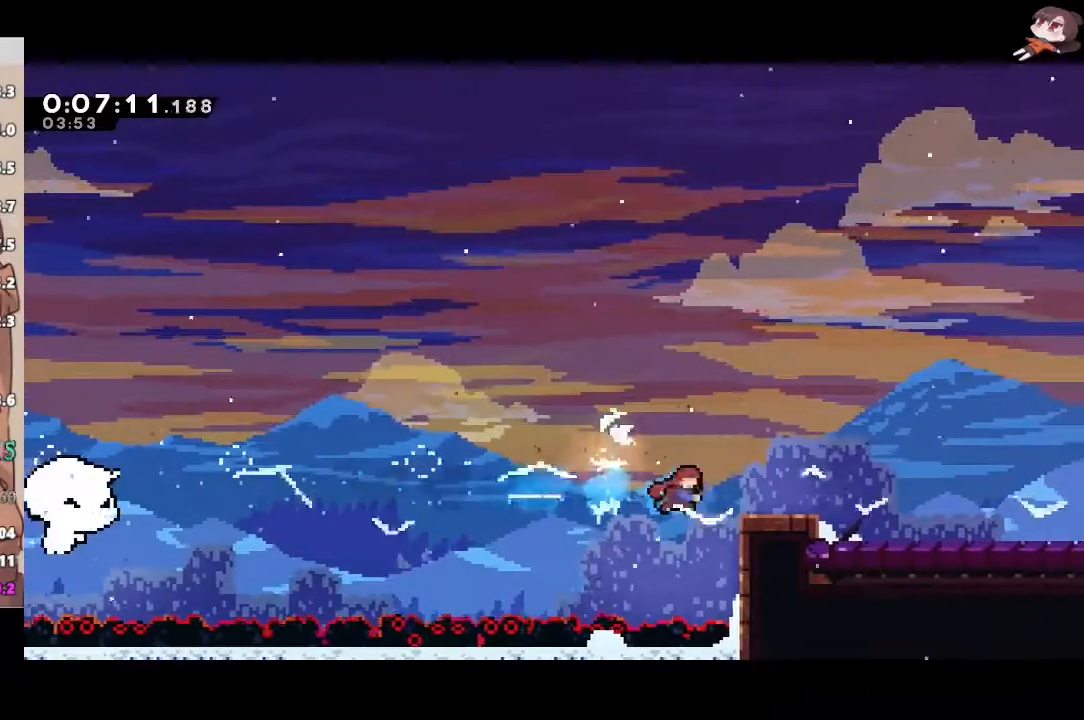
{"buttons": ["X", "R2"], "left_stick": "down-right", "right_stick": "center", "events": [[50, "X", "down"], [200, "L3", "up"], [217, "L1", "up"], [250, "A", "down"], [250, "X", "up"], [250, "left_stick", "down-right"], [317, "X", "down"], [333, "A", "up"]]}
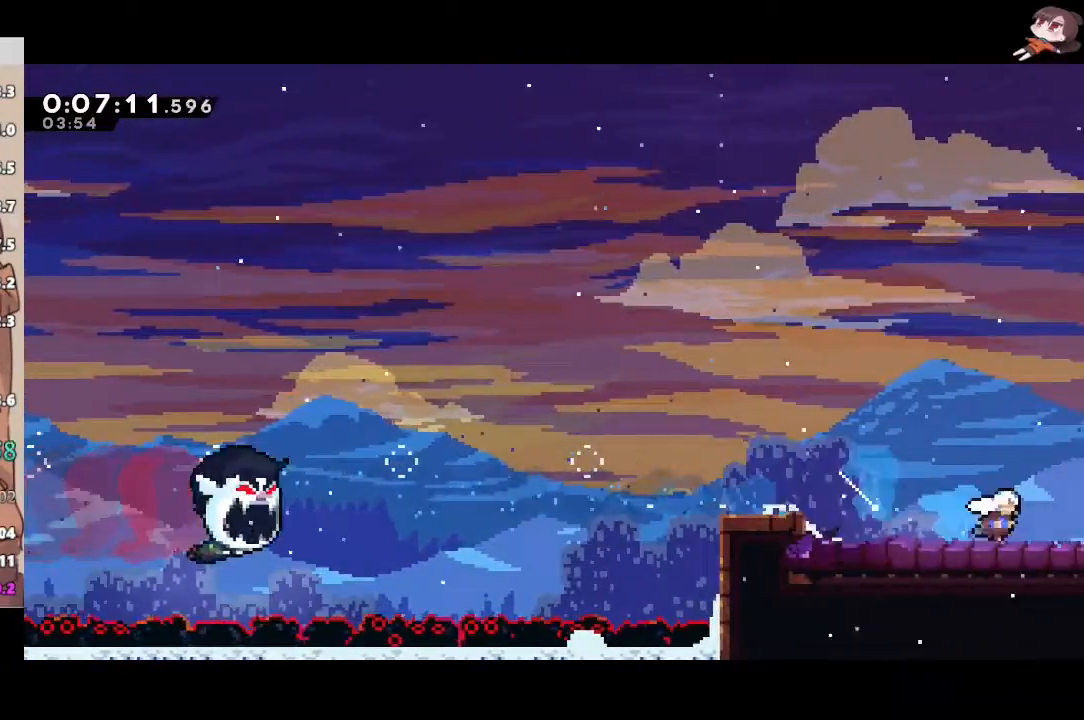
{"buttons": ["A", "R2"], "left_stick": "down-right", "right_stick": "center", "events": [[33, "A", "down"], [33, "X", "up"]]}
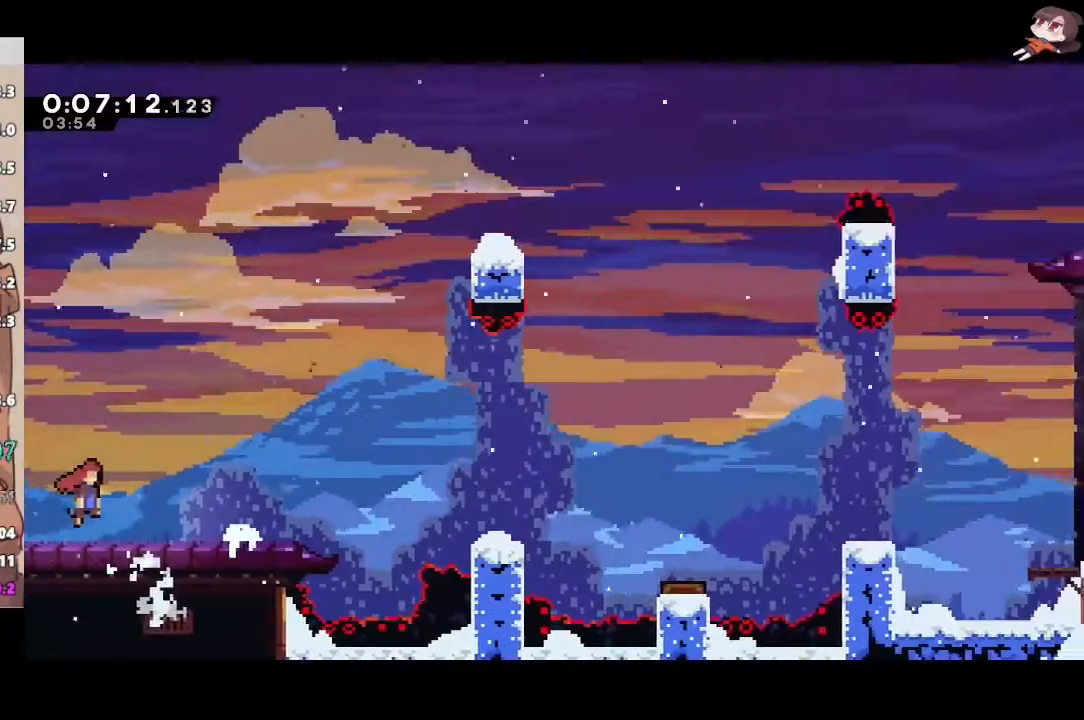
{"buttons": ["A", "R2"], "left_stick": "down-right", "right_stick": "center", "events": [[233, "X", "down"], [250, "A", "up"], [450, "A", "down"], [467, "X", "up"]]}
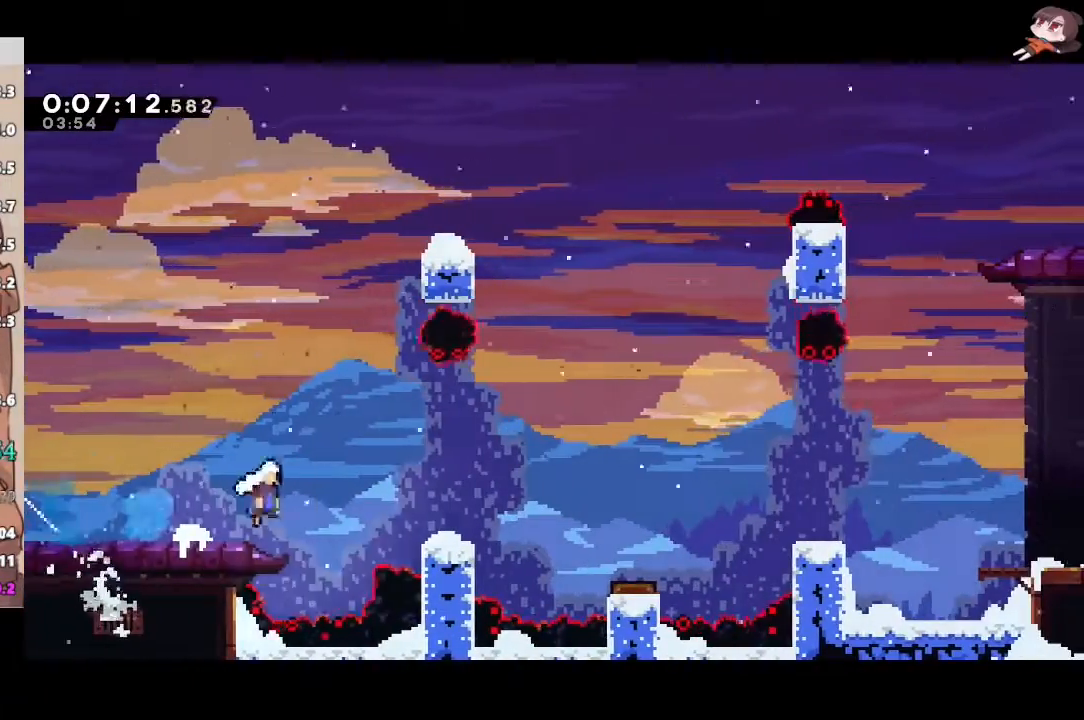
{"buttons": ["A", "L1", "R2", "L3"], "left_stick": "right", "right_stick": "center", "events": [[133, "X", "down"], [150, "A", "up"], [317, "L1", "down"], [333, "A", "down"], [333, "L3", "down"], [333, "X", "up"], [333, "left_stick", "right"]]}
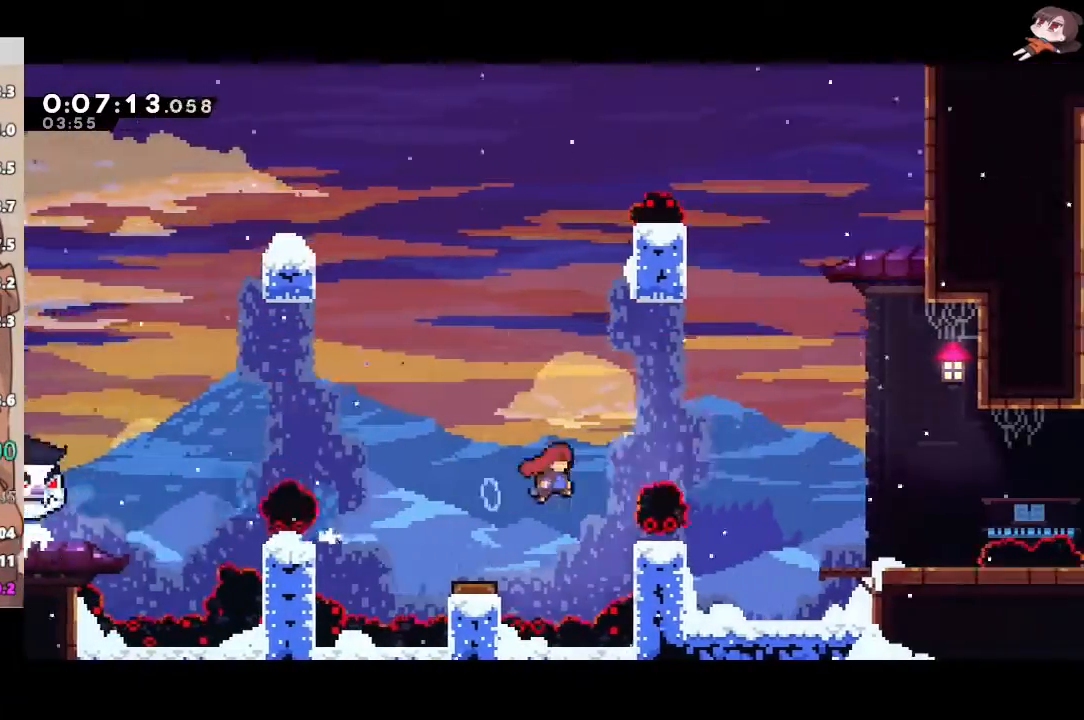
{"buttons": ["A", "L1", "R2", "L3"], "left_stick": "right", "right_stick": "center", "events": [[233, "A", "up"], [383, "X", "down"], [433, "A", "down"], [467, "X", "up"]]}
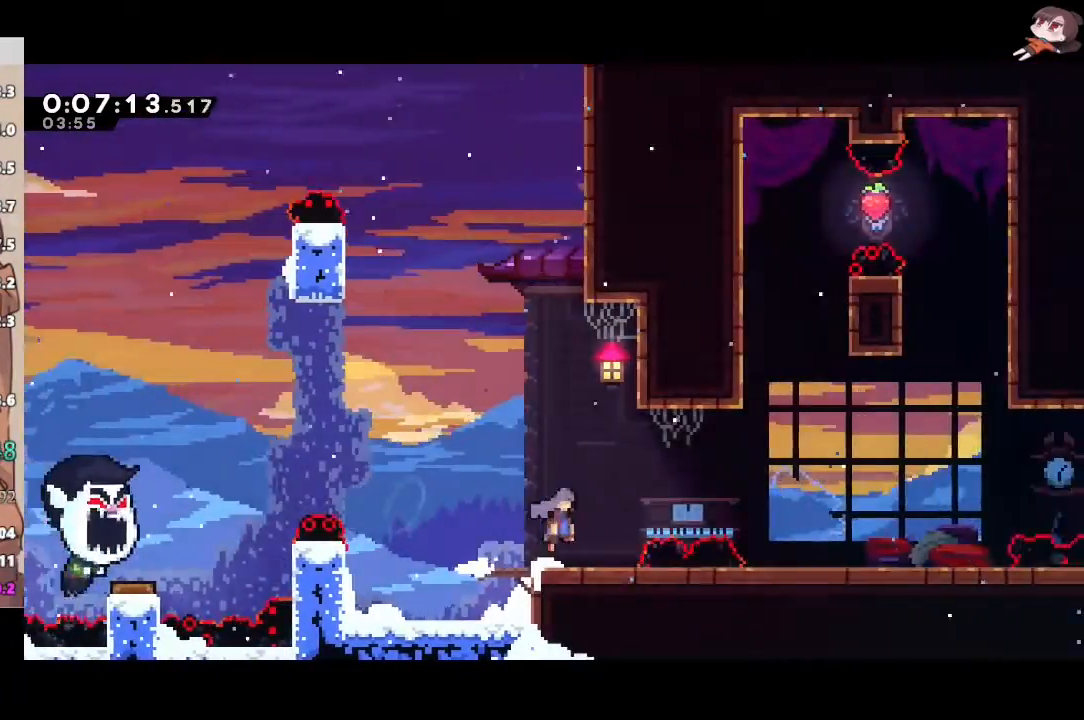
{"buttons": ["X", "L1", "R2", "L3"], "left_stick": "right", "right_stick": "center", "events": [[317, "A", "up"], [433, "X", "down"]]}